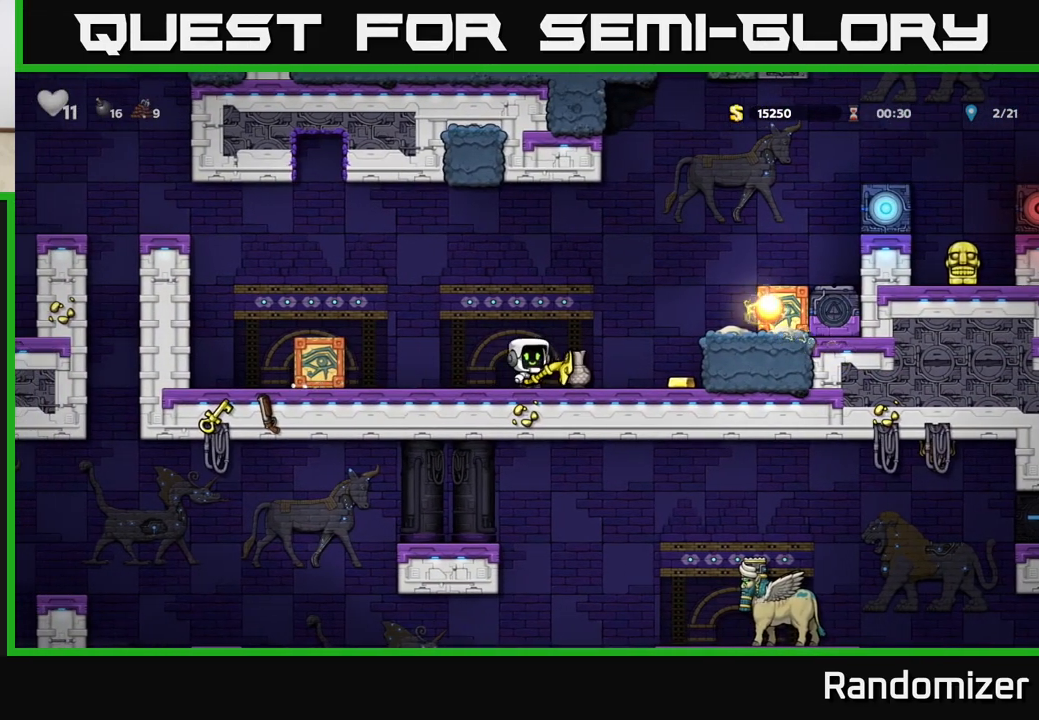
Gameplay with a controller (Xbox layout); each line is a JSON object with the inputs held at the frame after it. "events" lists button and stick changes between this image and that frame as [ms after this image, input, new state], when the widget could be followed in between.
{"buttons": [], "left_stick": "right", "right_stick": "center", "events": [[150, "left_stick", "center"], [317, "left_stick", "right"]]}
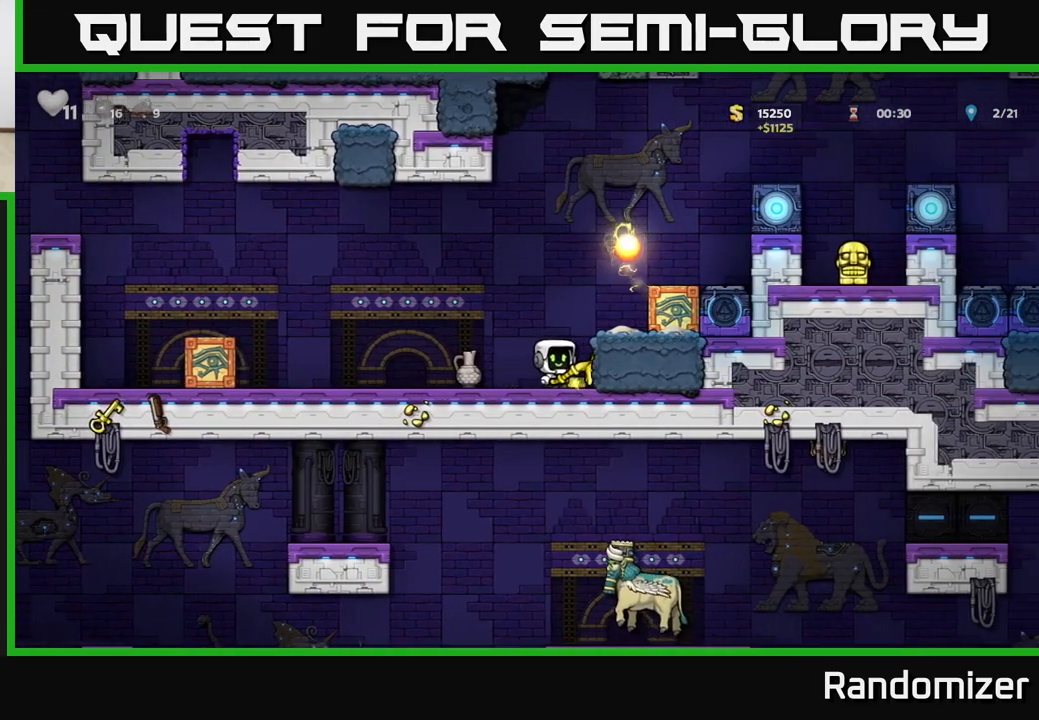
{"buttons": ["A"], "left_stick": "left", "right_stick": "center", "events": [[17, "left_stick", "left"], [400, "A", "down"]]}
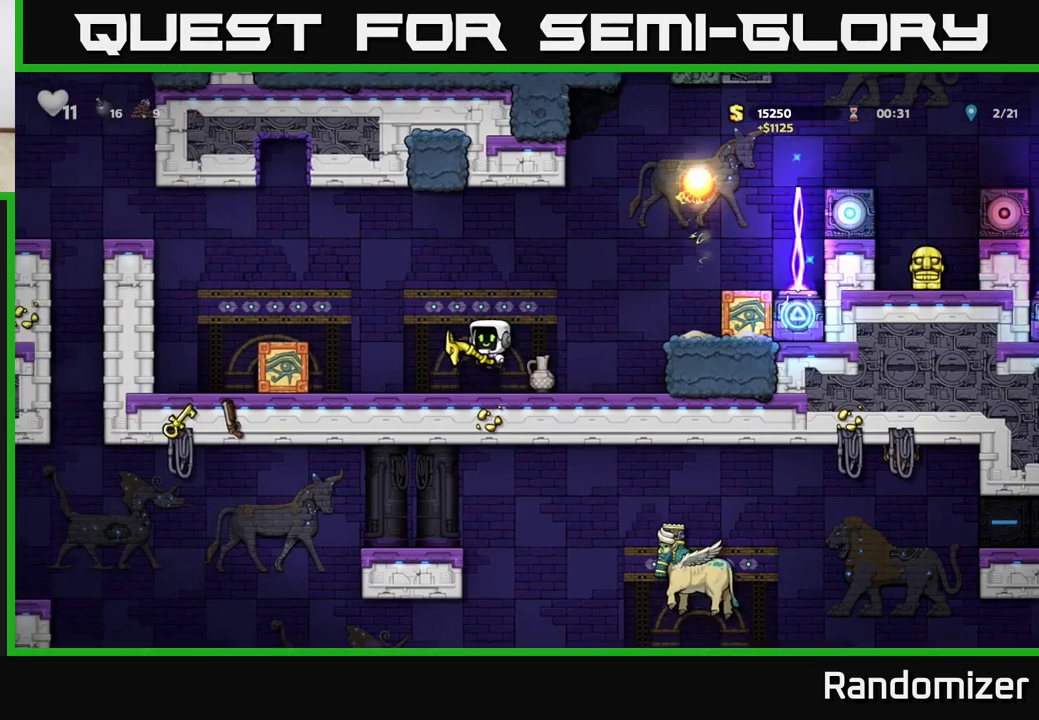
{"buttons": [], "left_stick": "left", "right_stick": "center", "events": [[367, "A", "up"]]}
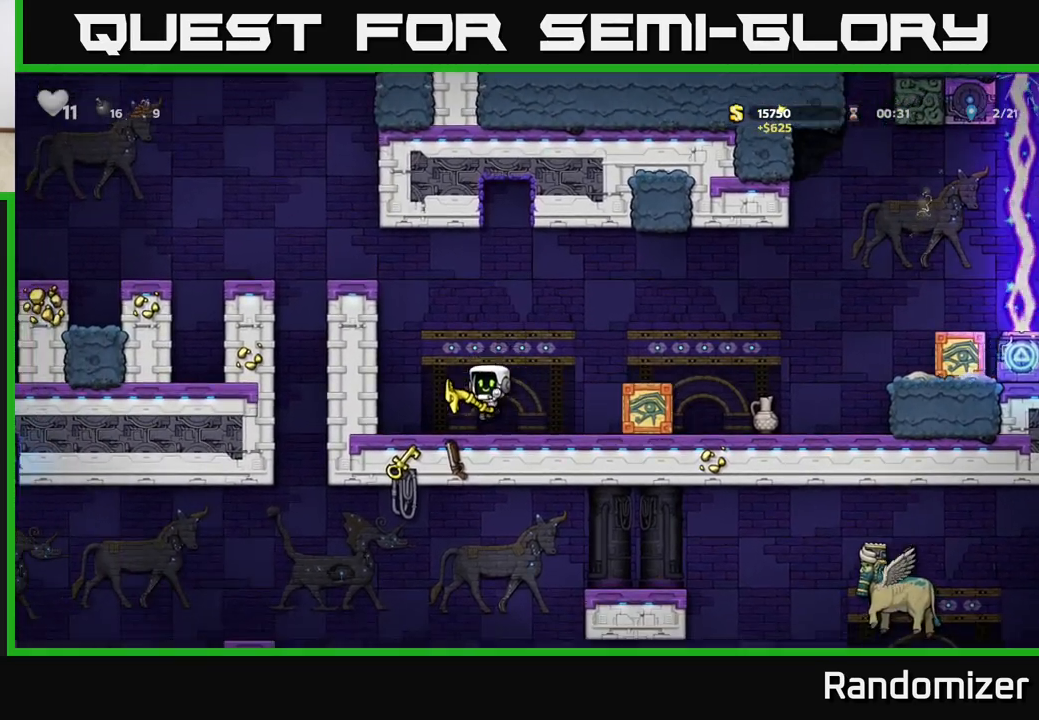
{"buttons": [], "left_stick": "left", "right_stick": "center", "events": [[150, "left_stick", "right"], [317, "left_stick", "center"], [383, "left_stick", "left"]]}
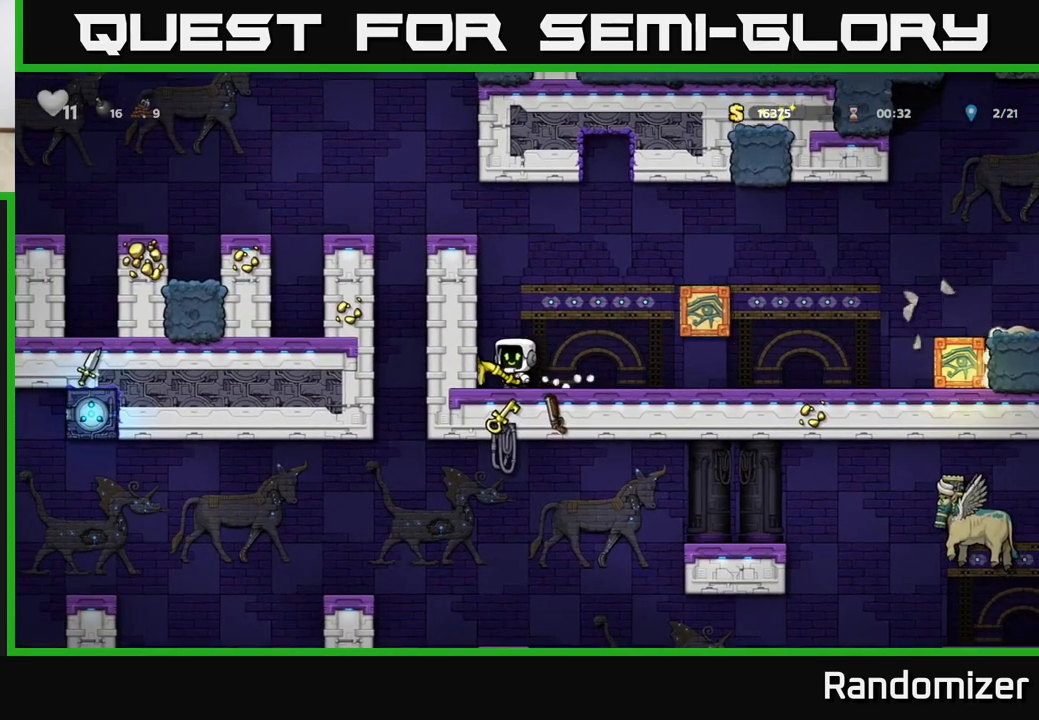
{"buttons": [], "left_stick": "right", "right_stick": "center", "events": [[33, "left_stick", "right"]]}
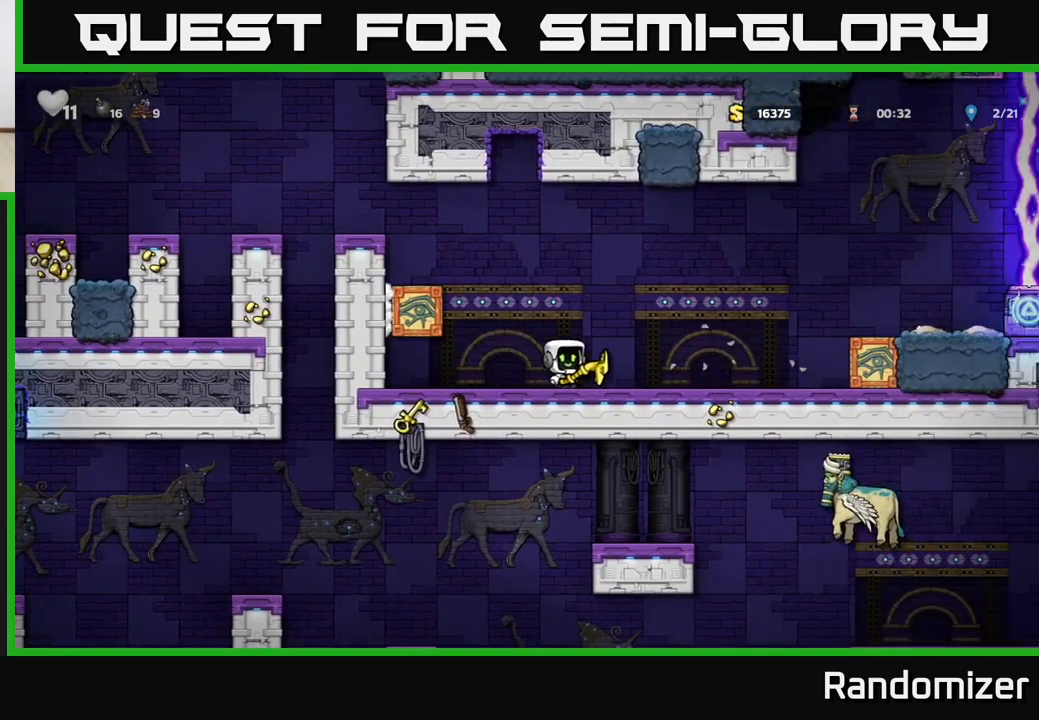
{"buttons": [], "left_stick": "center", "right_stick": "center", "events": [[33, "left_stick", "center"]]}
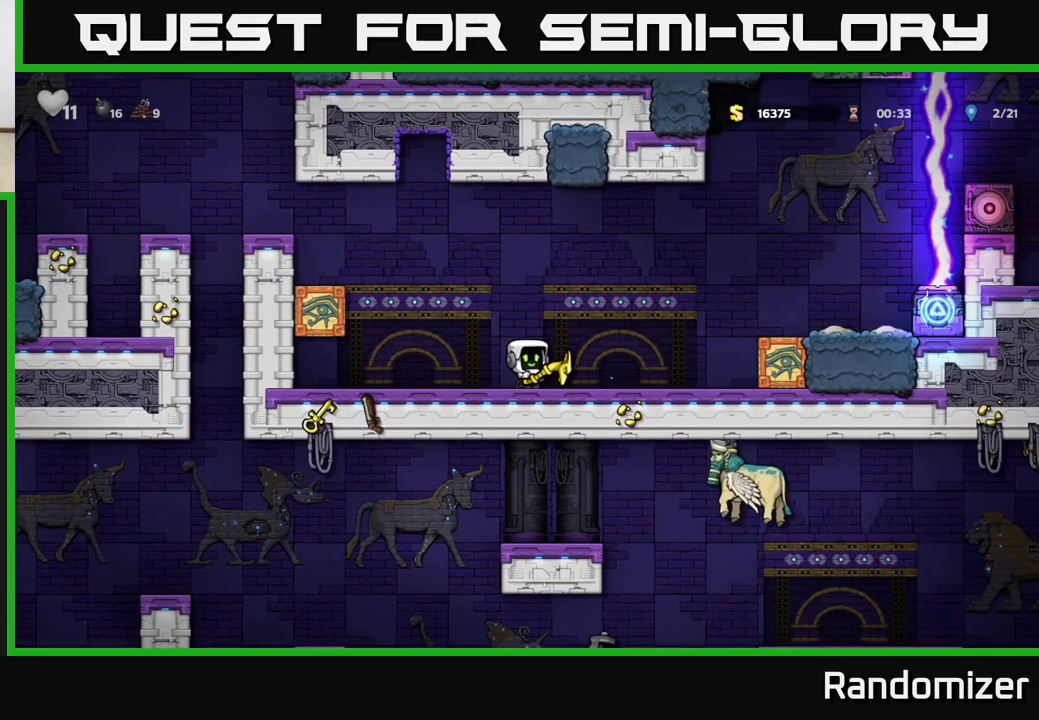
{"buttons": [], "left_stick": "right", "right_stick": "center", "events": [[467, "left_stick", "right"]]}
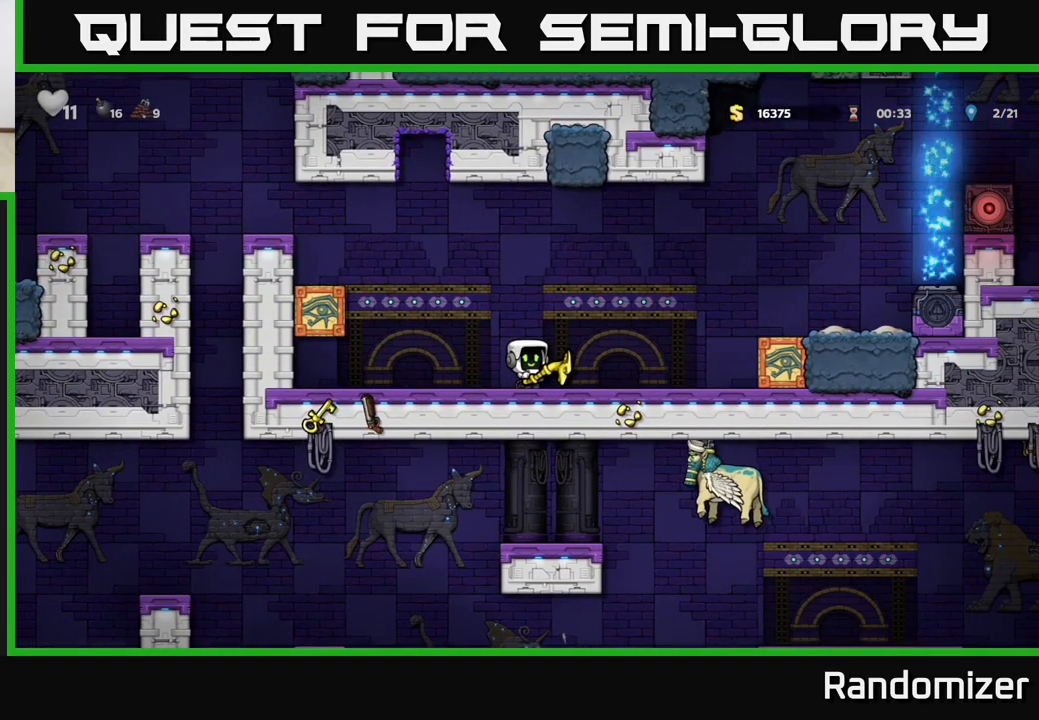
{"buttons": [], "left_stick": "right", "right_stick": "center", "events": [[83, "A", "down"], [367, "A", "up"]]}
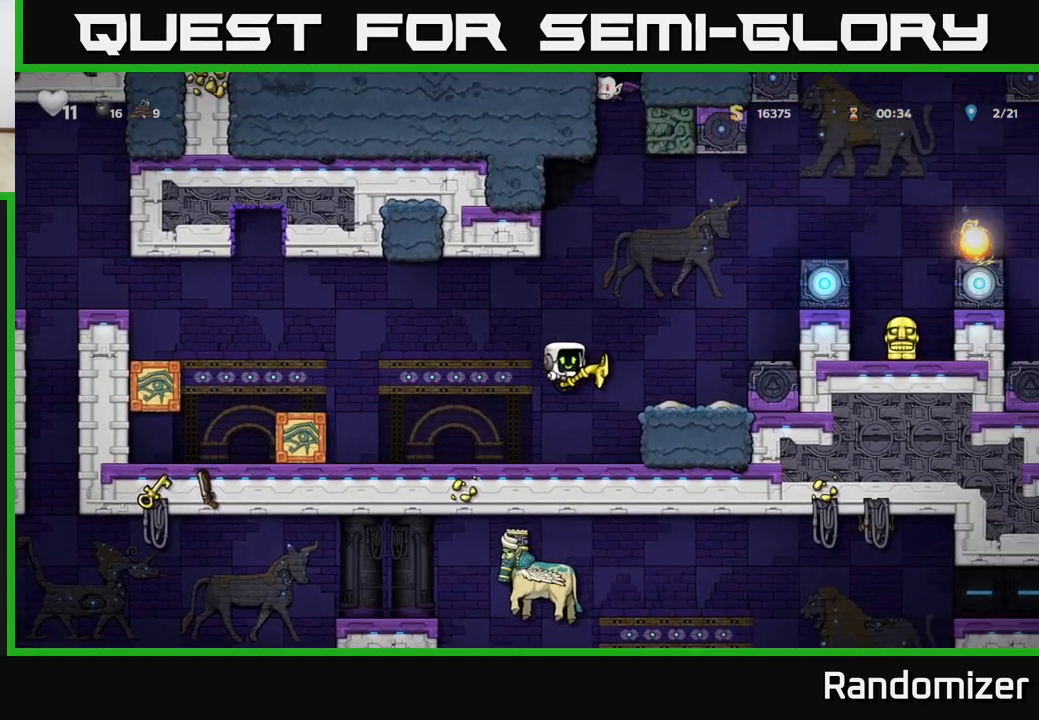
{"buttons": [], "left_stick": "center", "right_stick": "center", "events": [[17, "left_stick", "center"]]}
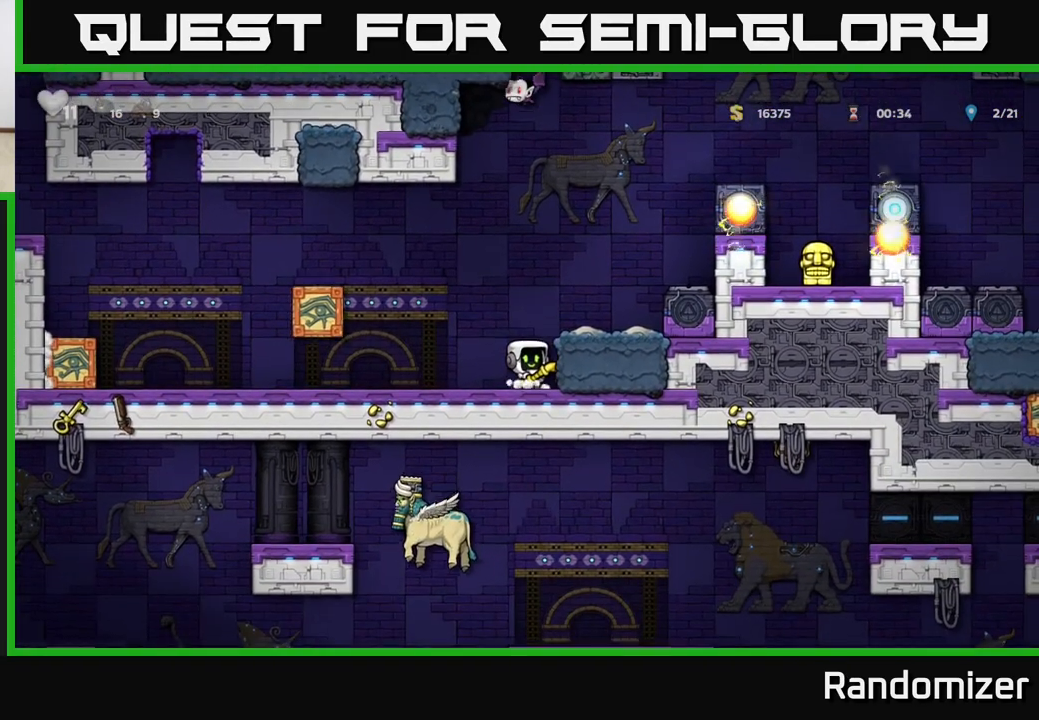
{"buttons": ["A"], "left_stick": "right", "right_stick": "center", "events": [[450, "A", "down"], [467, "left_stick", "right"]]}
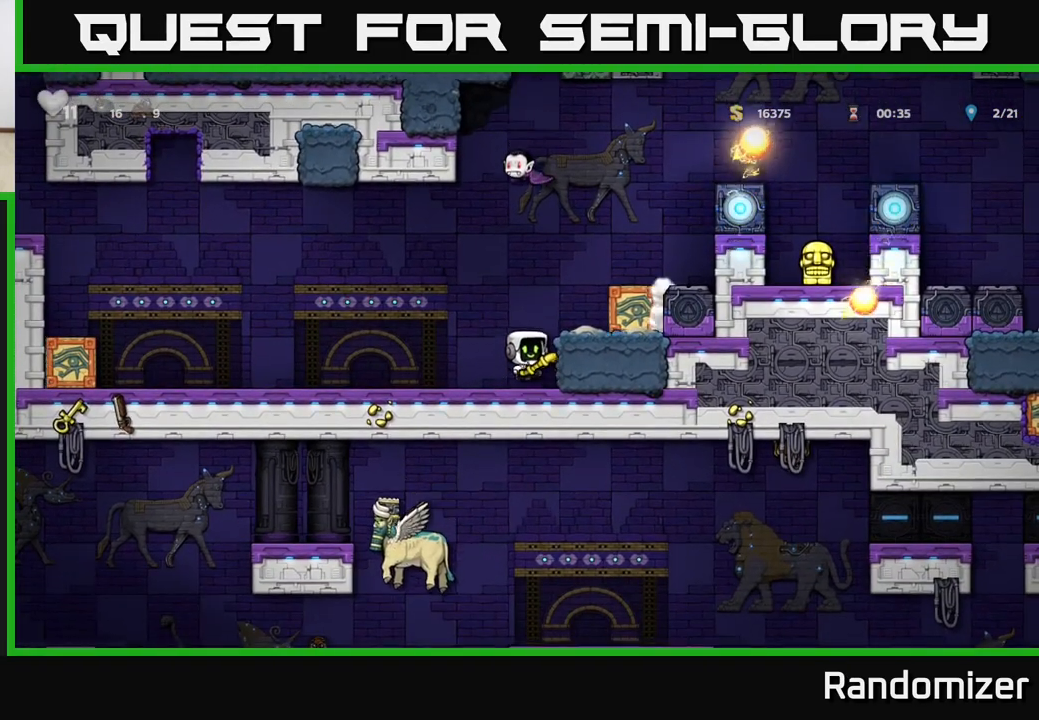
{"buttons": [], "left_stick": "left", "right_stick": "center", "events": [[100, "A", "up"], [300, "left_stick", "center"], [433, "left_stick", "left"]]}
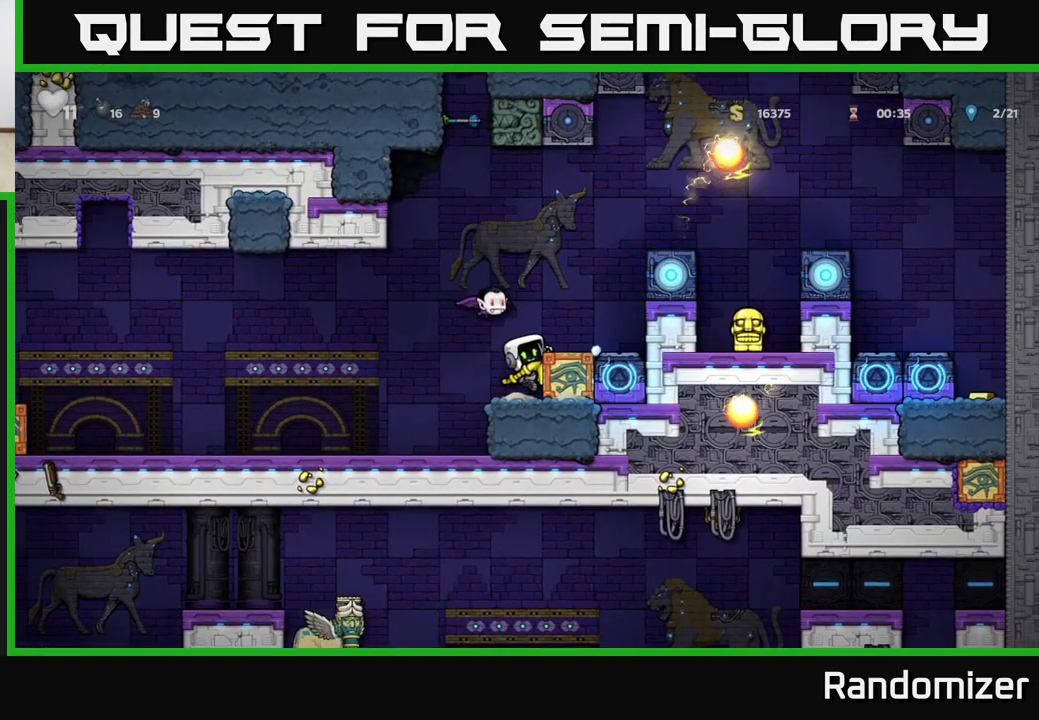
{"buttons": [], "left_stick": "left", "right_stick": "center", "events": [[100, "left_stick", "down"], [150, "A", "down"], [233, "A", "up"], [300, "left_stick", "left"]]}
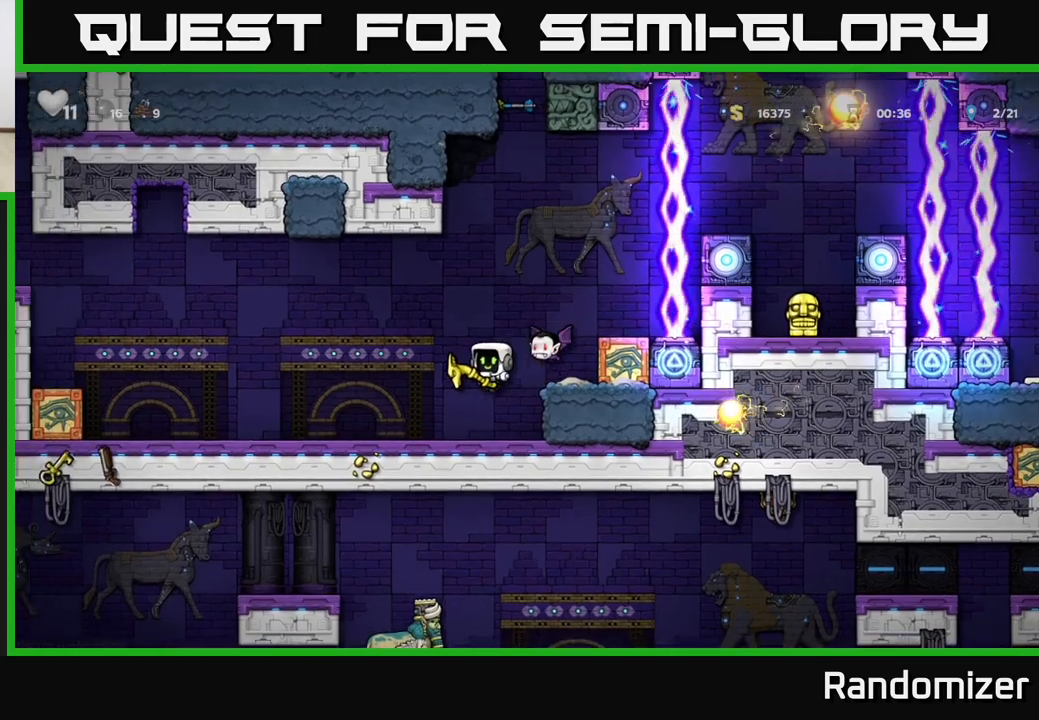
{"buttons": ["A"], "left_stick": "left", "right_stick": "center", "events": [[400, "A", "down"]]}
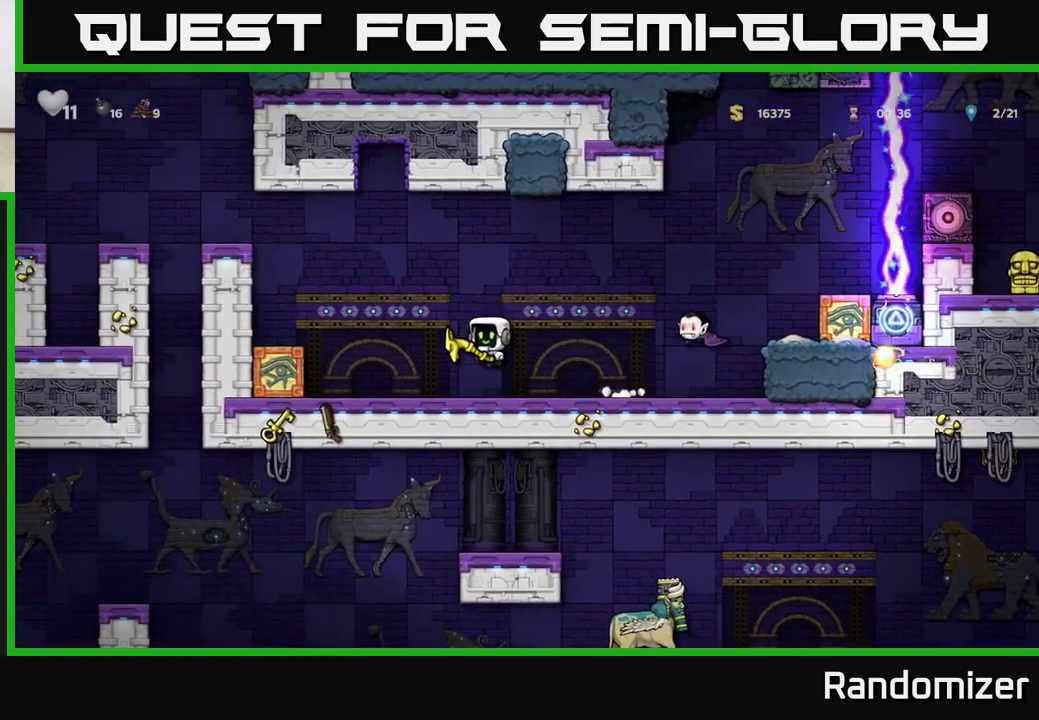
{"buttons": [], "left_stick": "center", "right_stick": "center", "events": [[300, "A", "up"], [500, "left_stick", "center"]]}
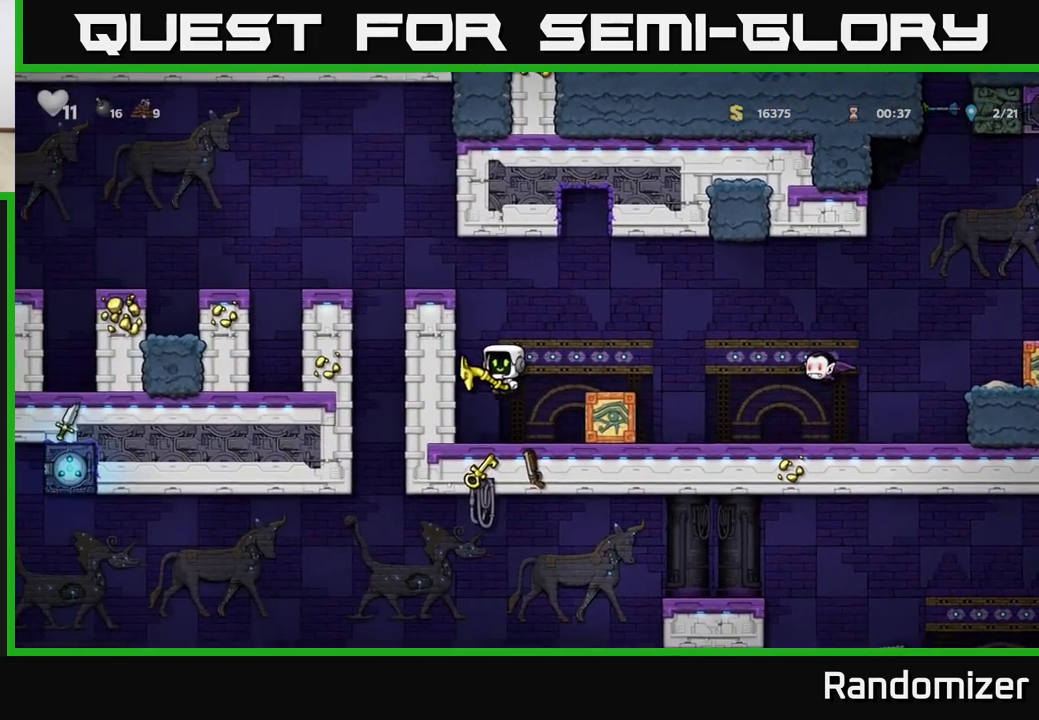
{"buttons": ["A"], "left_stick": "right", "right_stick": "center", "events": [[50, "left_stick", "right"], [183, "left_stick", "center"], [400, "left_stick", "right"], [417, "A", "down"]]}
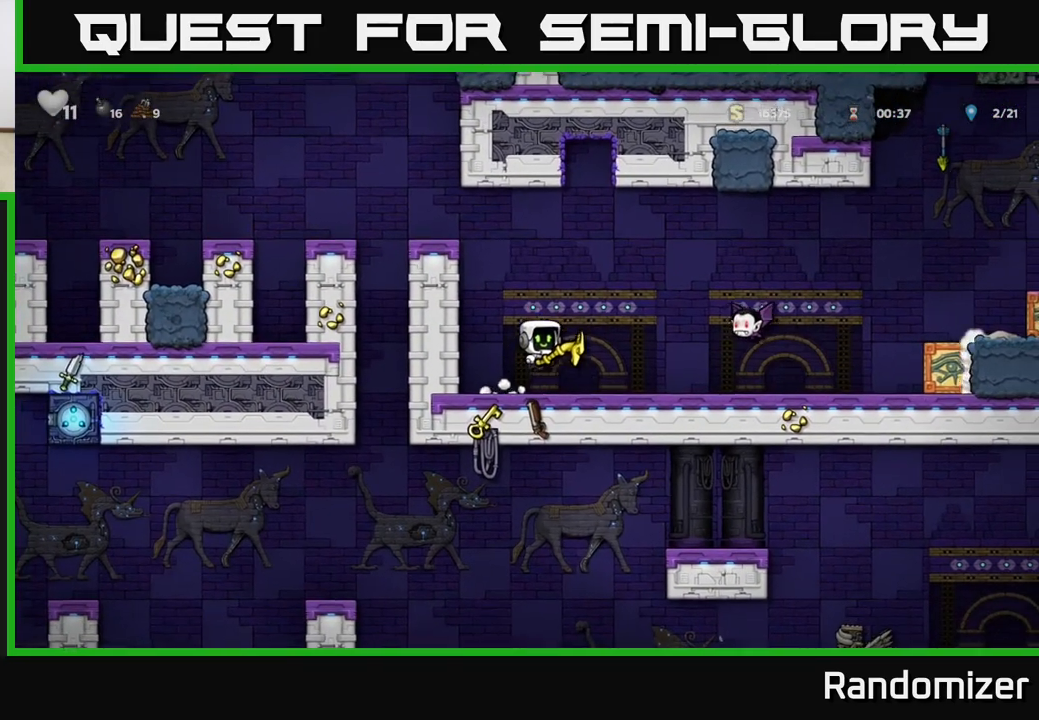
{"buttons": [], "left_stick": "center", "right_stick": "center", "events": [[33, "X", "down"], [50, "A", "up"], [83, "left_stick", "left"], [100, "X", "up"], [283, "left_stick", "center"]]}
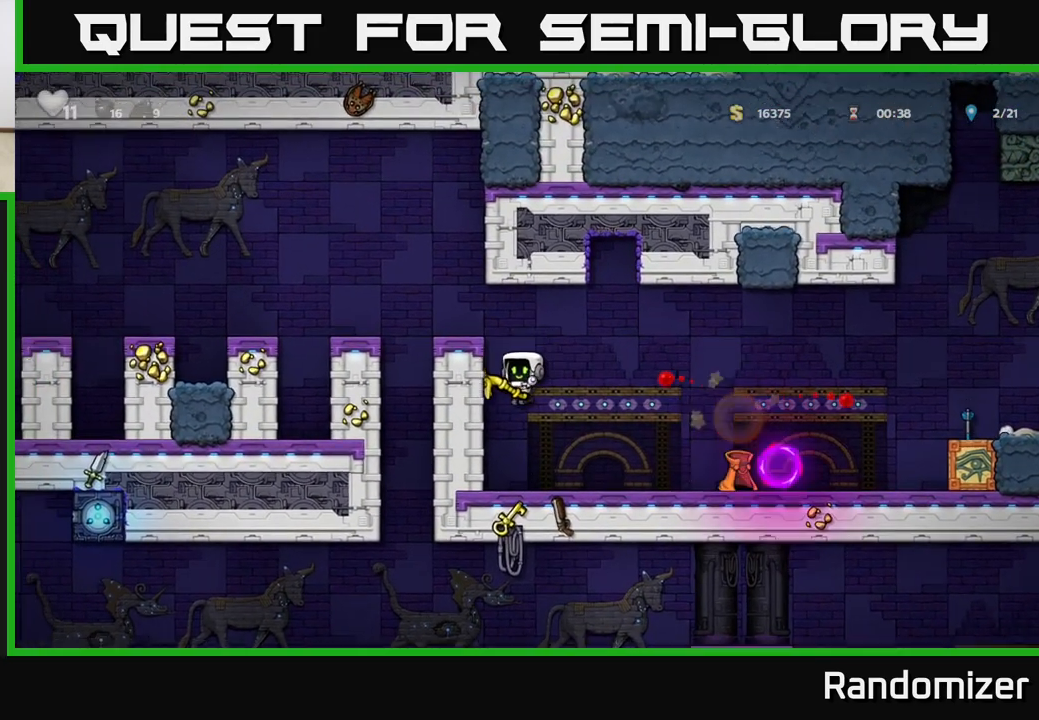
{"buttons": [], "left_stick": "right", "right_stick": "center", "events": [[433, "left_stick", "right"]]}
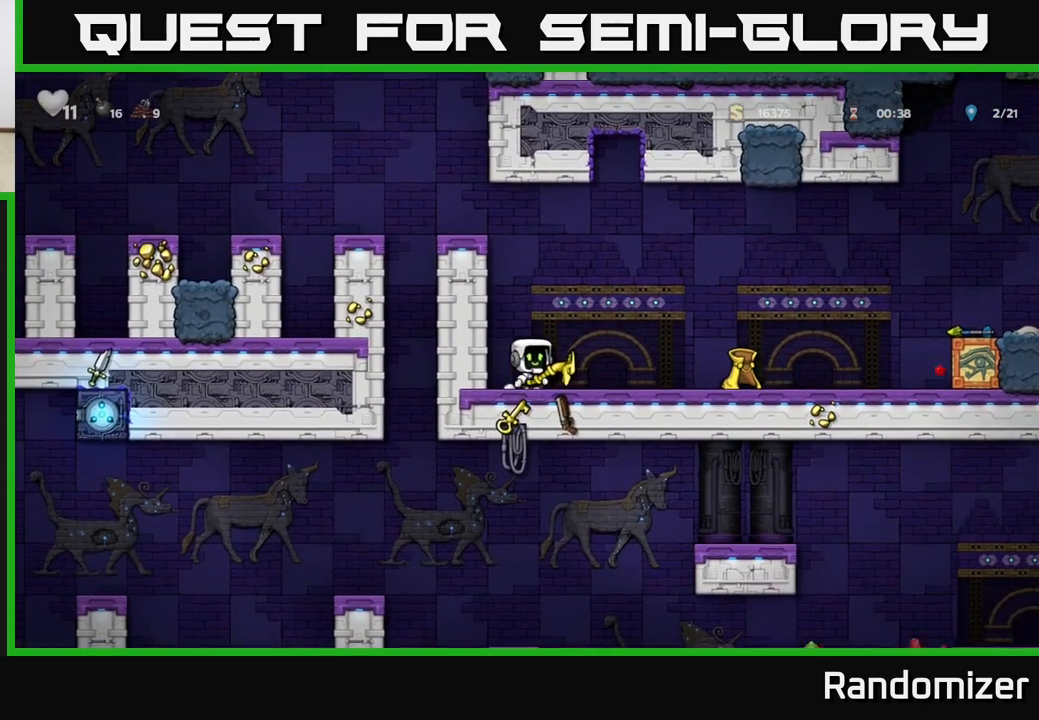
{"buttons": [], "left_stick": "center", "right_stick": "center", "events": [[100, "left_stick", "down"], [250, "left_stick", "center"]]}
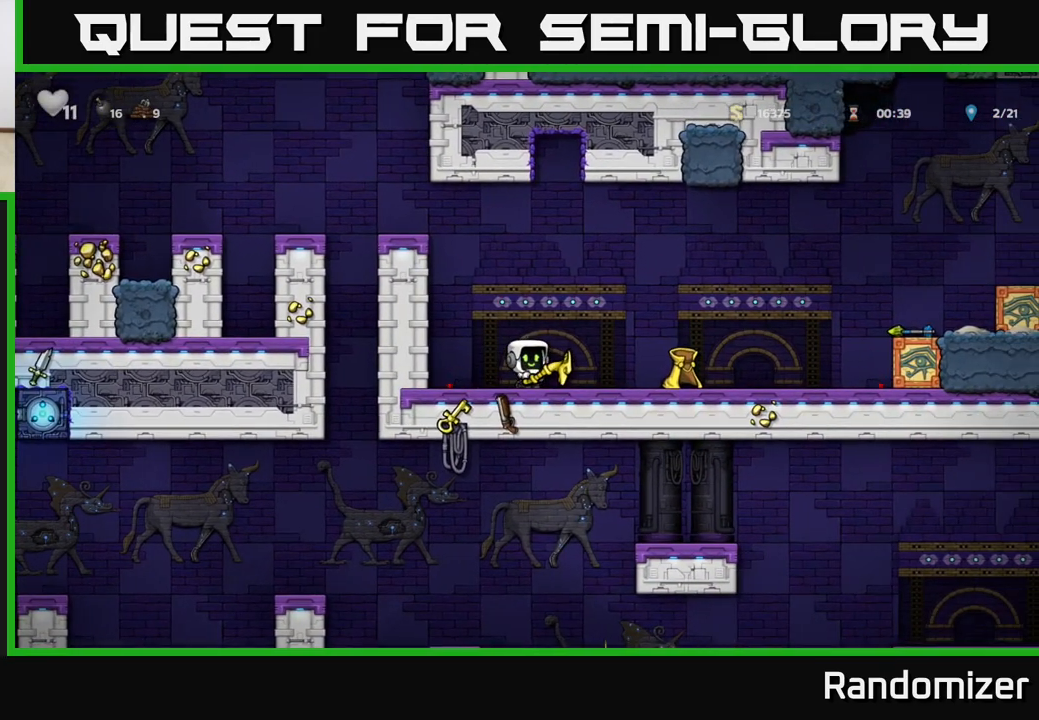
{"buttons": [], "left_stick": "right", "right_stick": "center", "events": [[33, "left_stick", "left"], [167, "left_stick", "down"], [200, "X", "down"], [250, "X", "up"], [317, "left_stick", "right"]]}
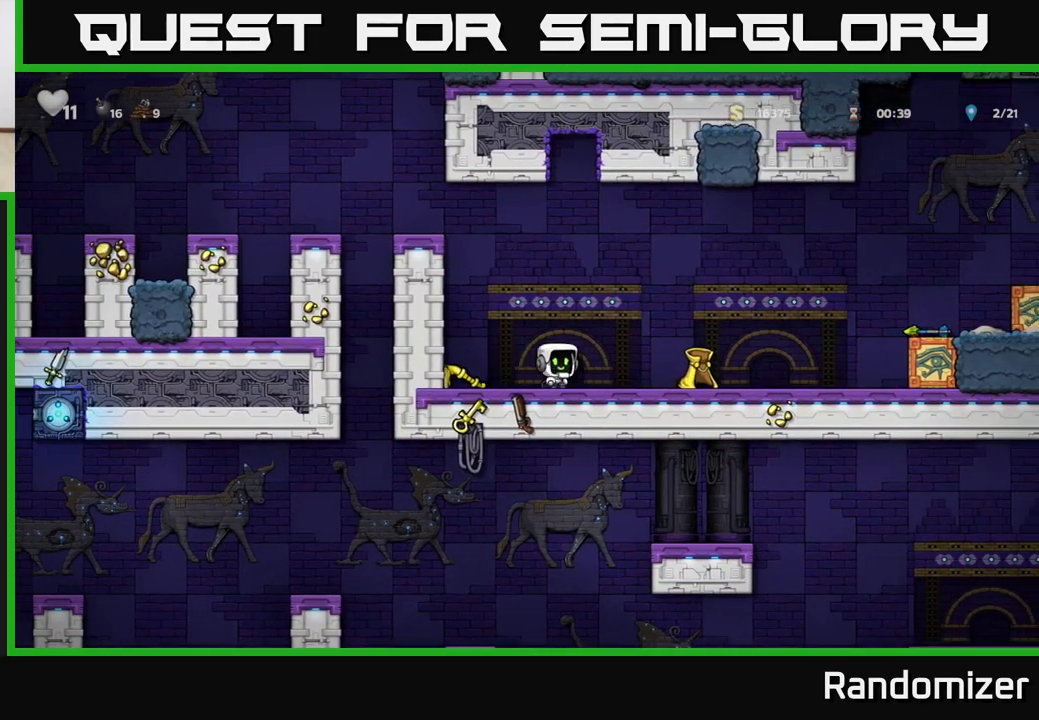
{"buttons": [], "left_stick": "left", "right_stick": "center", "events": [[267, "X", "down"], [267, "left_stick", "down"], [333, "X", "up"], [350, "left_stick", "left"]]}
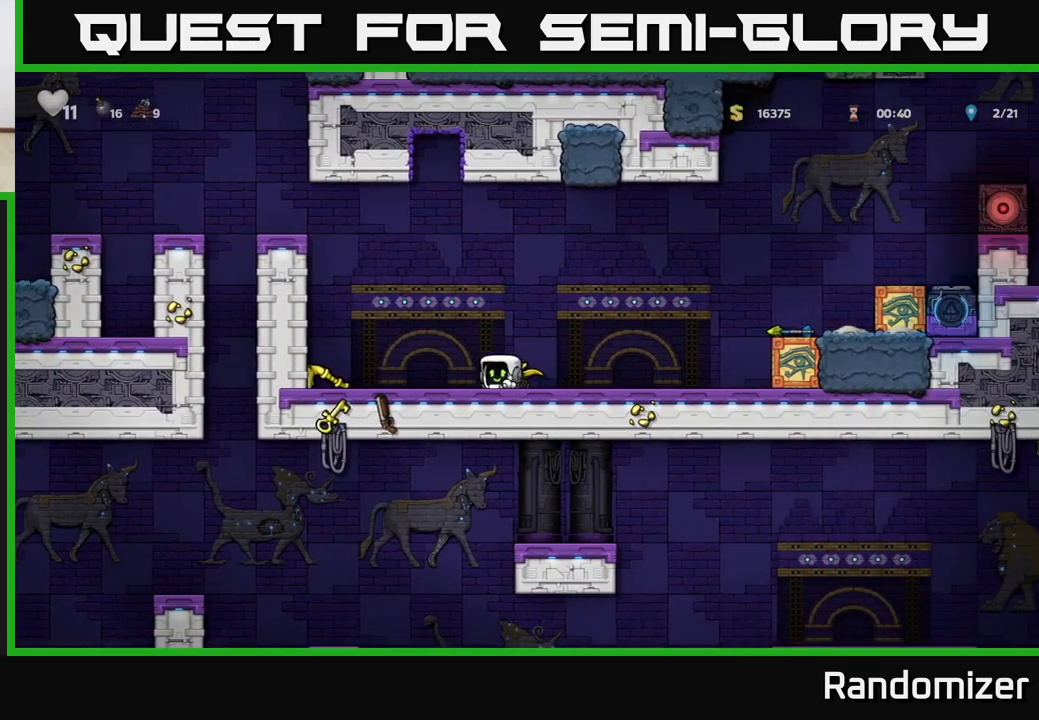
{"buttons": ["A"], "left_stick": "down-right", "right_stick": "center", "events": [[383, "X", "down"], [433, "left_stick", "down"], [467, "X", "up"], [483, "left_stick", "down-right"], [500, "A", "down"]]}
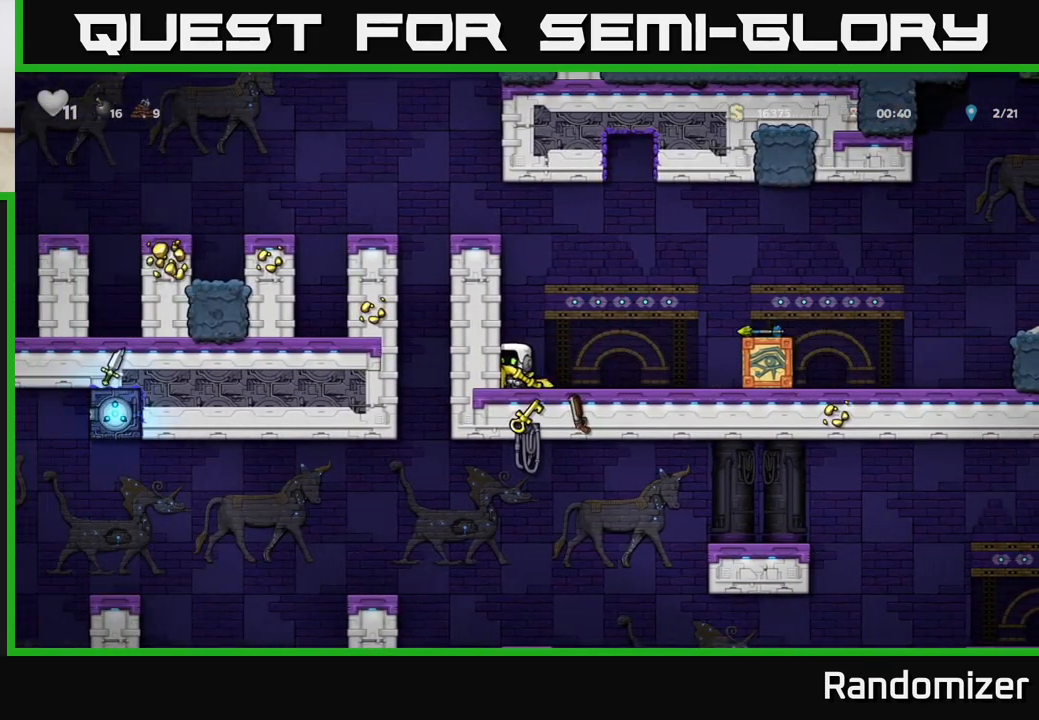
{"buttons": [], "left_stick": "right", "right_stick": "center", "events": [[17, "left_stick", "right"], [267, "A", "up"]]}
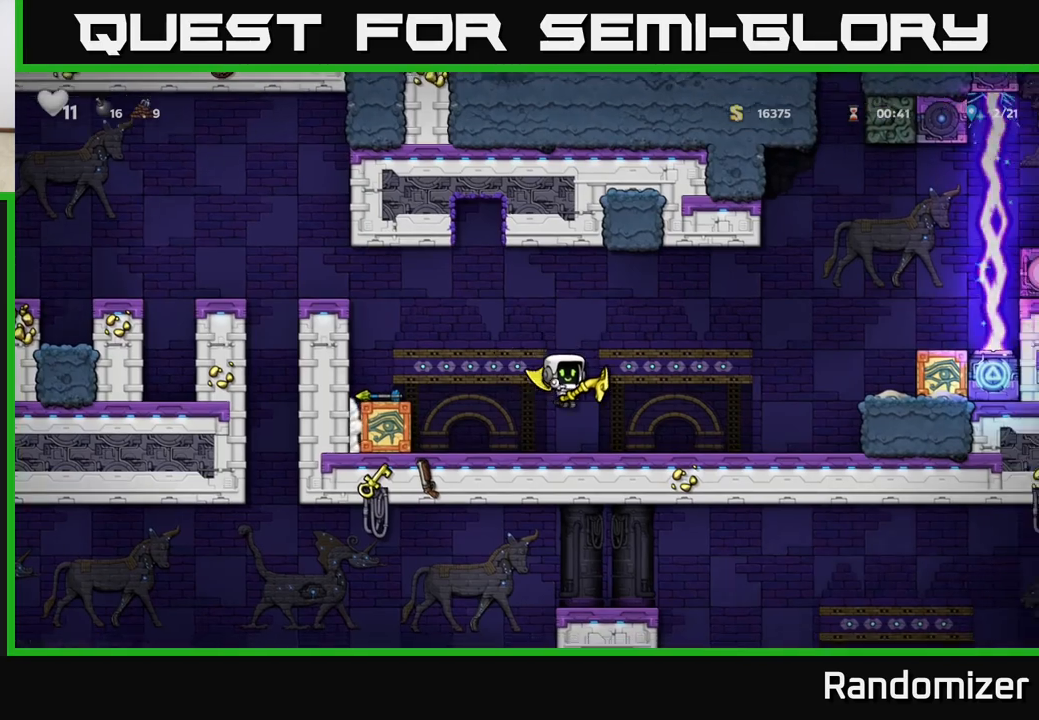
{"buttons": [], "left_stick": "left", "right_stick": "center", "events": [[67, "left_stick", "left"], [233, "left_stick", "center"], [383, "left_stick", "left"]]}
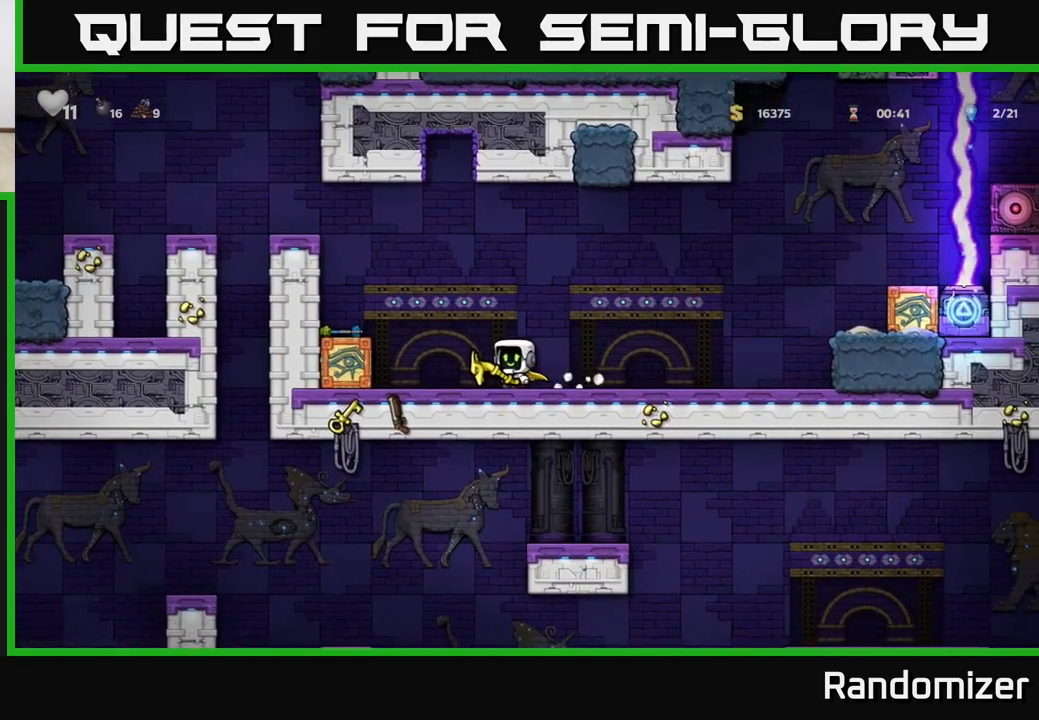
{"buttons": [], "left_stick": "right", "right_stick": "center", "events": [[150, "L1", "down"], [183, "left_stick", "down"], [250, "L1", "up"], [283, "left_stick", "right"]]}
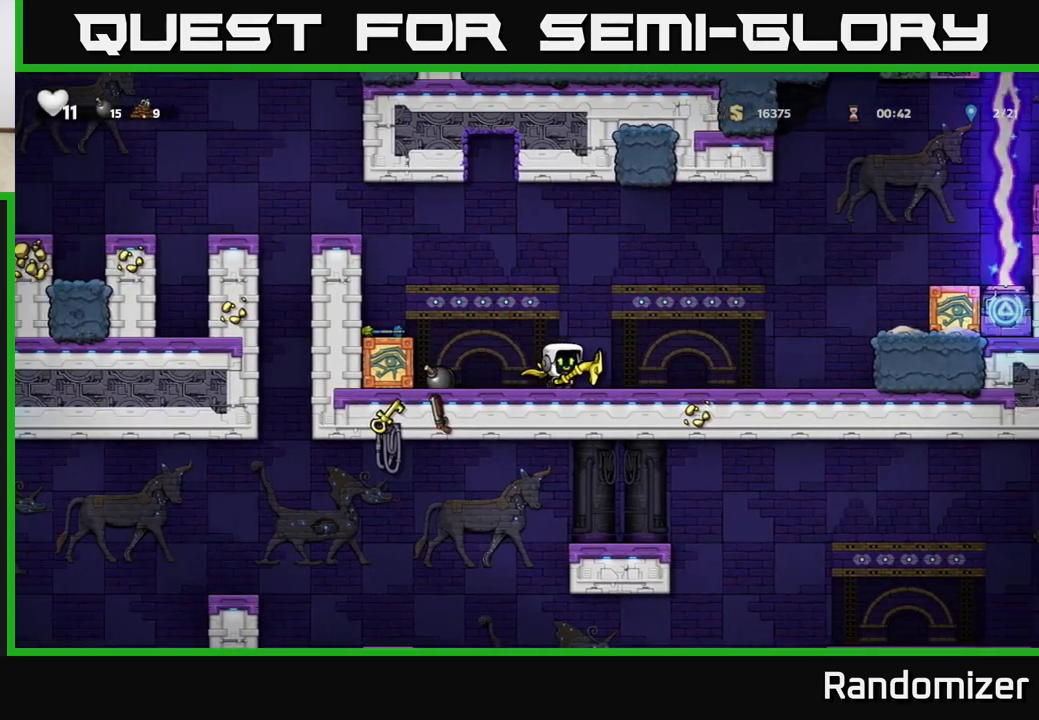
{"buttons": [], "left_stick": "right", "right_stick": "center", "events": []}
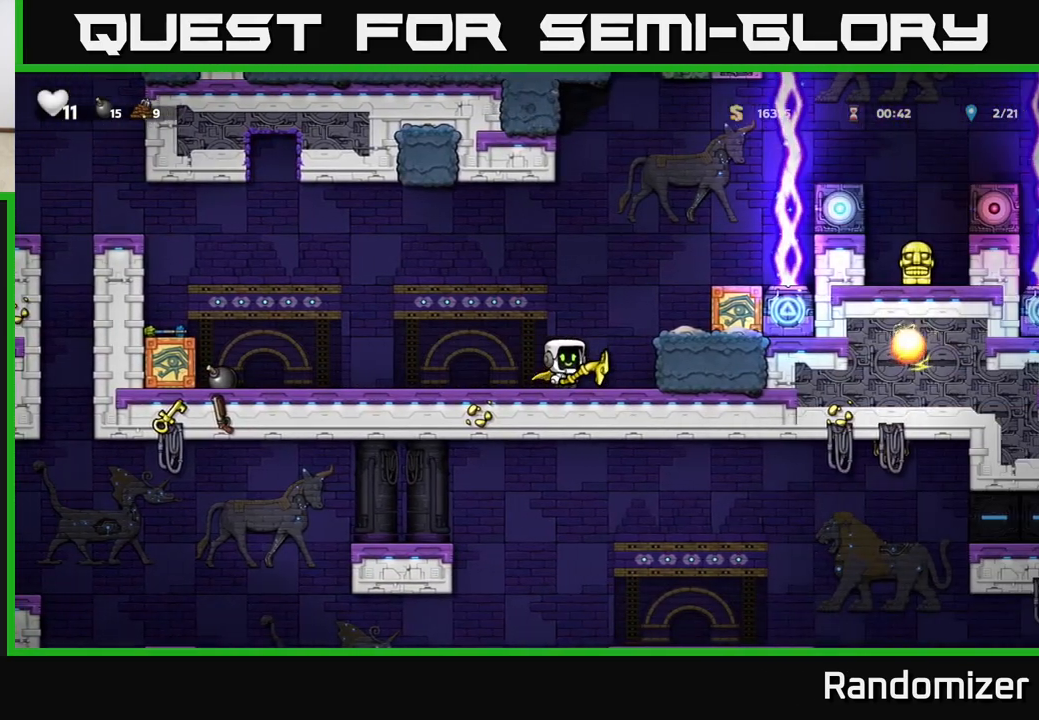
{"buttons": [], "left_stick": "center", "right_stick": "center", "events": [[117, "left_stick", "center"], [183, "left_stick", "left"], [283, "left_stick", "center"]]}
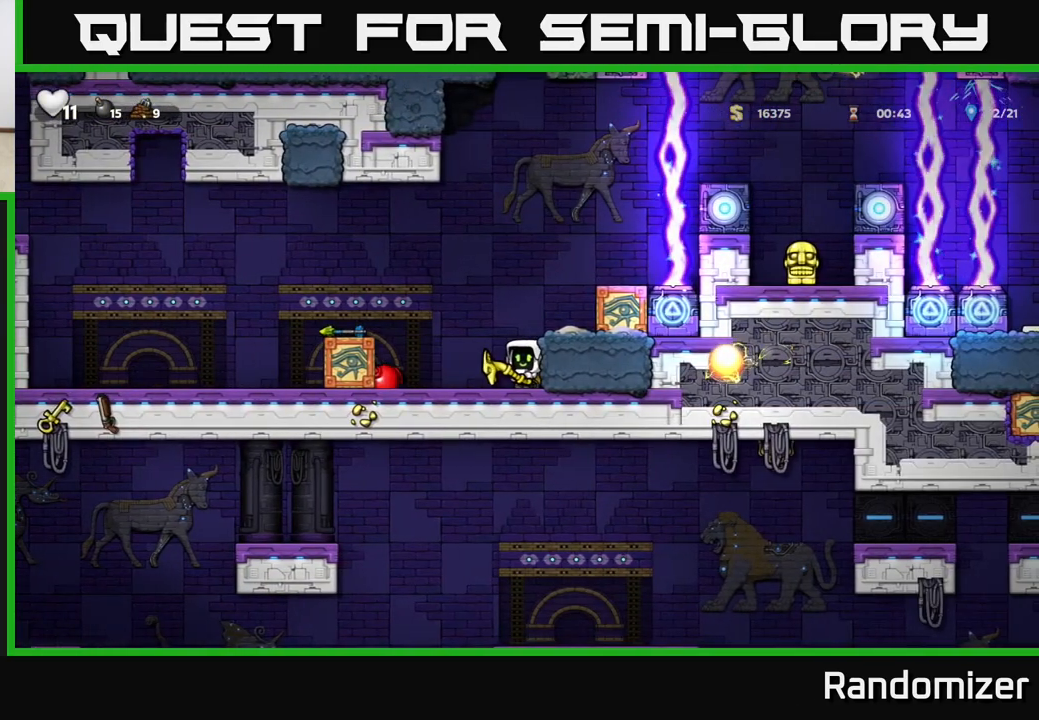
{"buttons": [], "left_stick": "left", "right_stick": "center", "events": [[17, "A", "down"], [50, "left_stick", "left"], [417, "A", "up"]]}
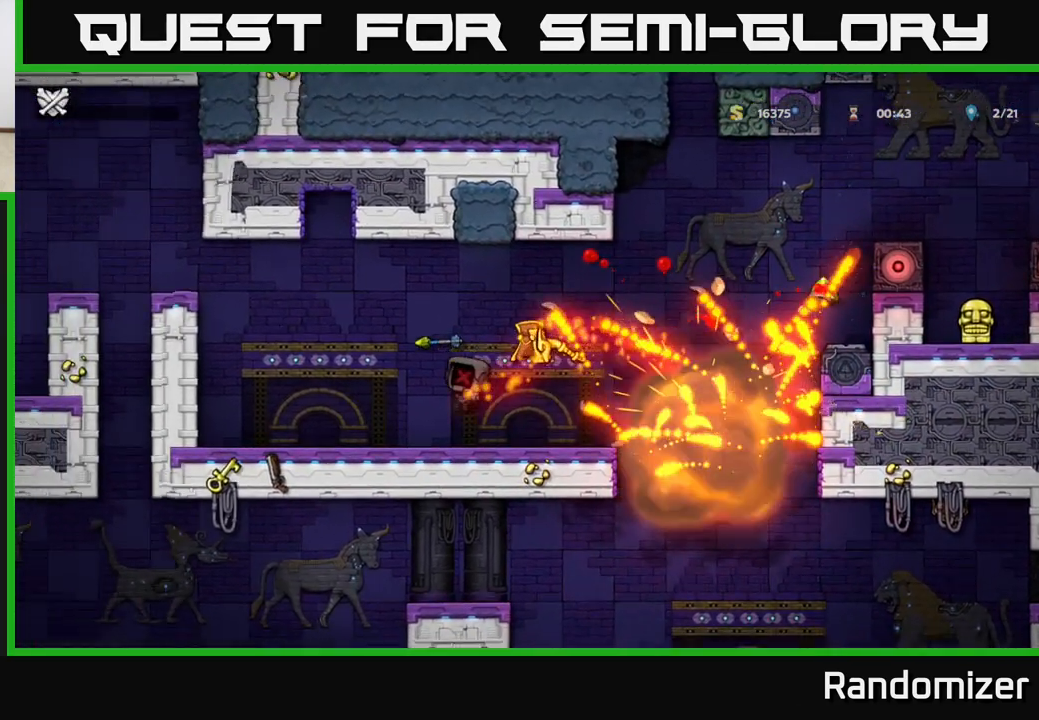
{"buttons": [], "left_stick": "center", "right_stick": "center", "events": [[67, "A", "down"], [200, "A", "up"], [267, "left_stick", "center"]]}